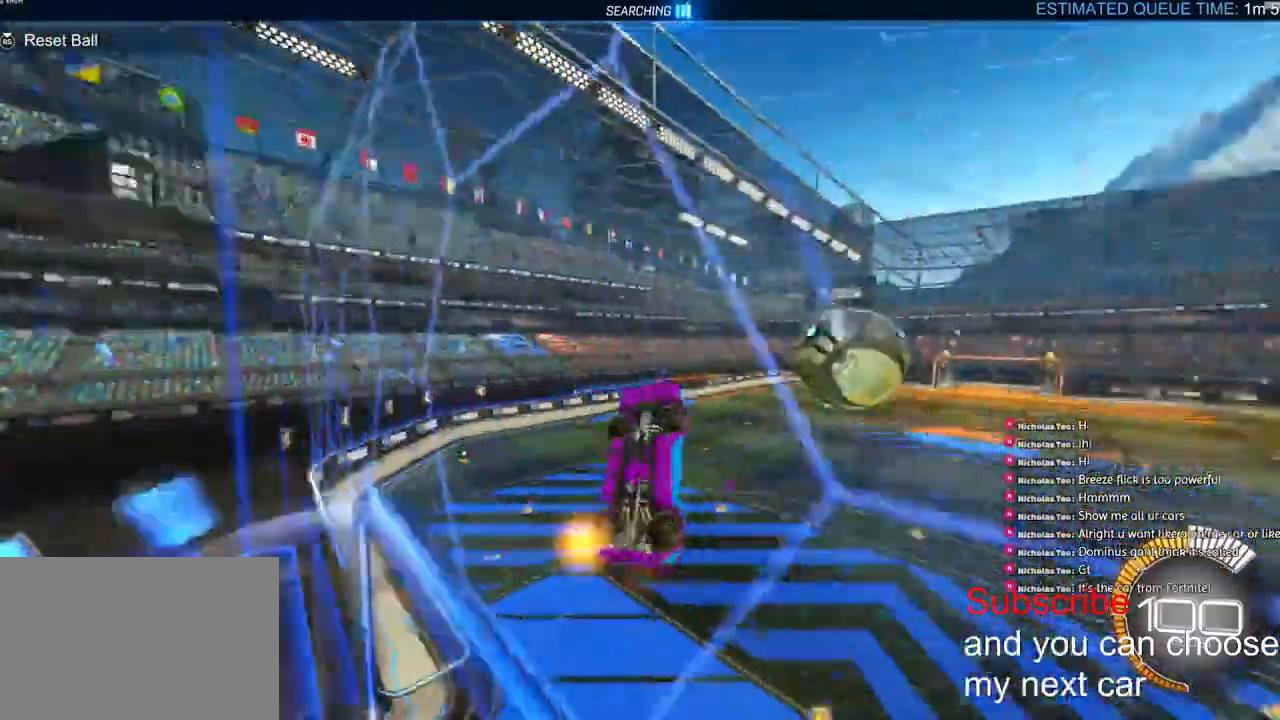
Gameplay with a controller (PlayStation layout); each line is a JSON object with the inputs held at the frame after it. "events" lists button and stick changes between this image and that frame as [ms after this image, input, new state], when the widget could be followed in between.
{"buttons": ["CROSS", "L2"], "left_stick": "up-right", "right_stick": "center", "events": [[67, "R2", "up"], [433, "CROSS", "down"]]}
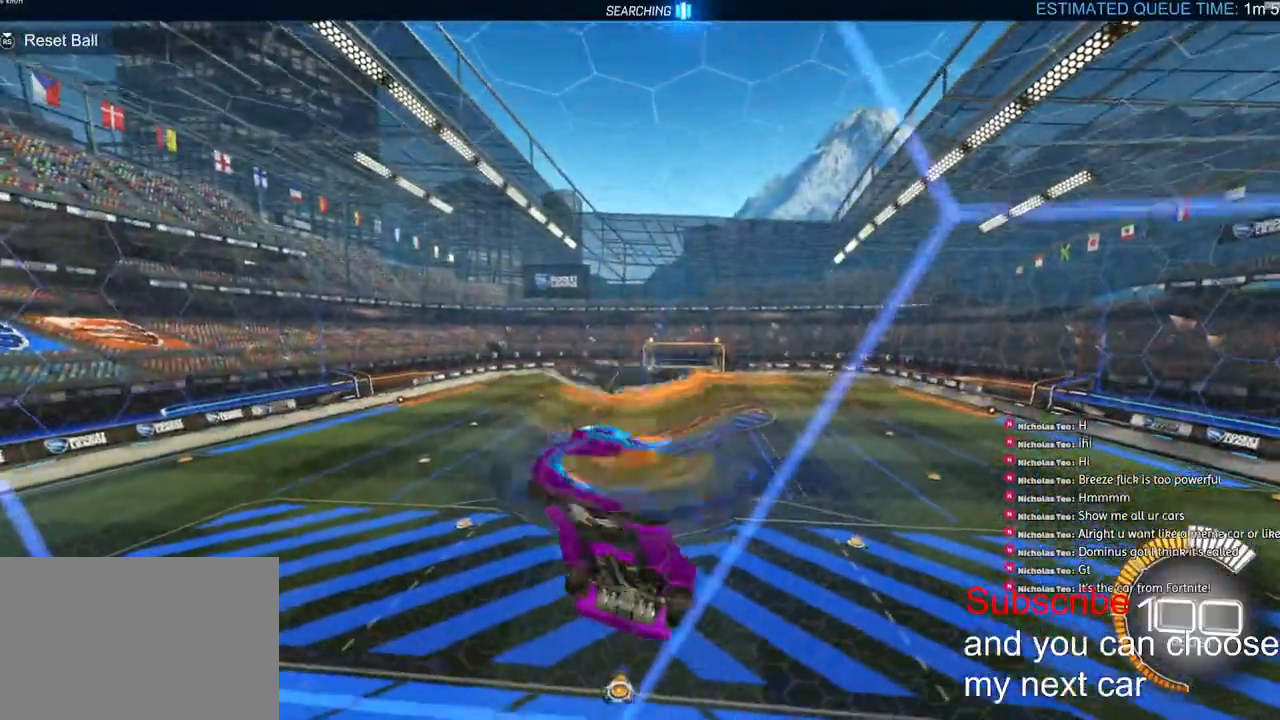
{"buttons": ["R2"], "left_stick": "center", "right_stick": "down", "events": [[67, "CROSS", "up"], [350, "R2", "down"], [467, "L2", "up"], [500, "left_stick", "center"], [500, "right_stick", "down"]]}
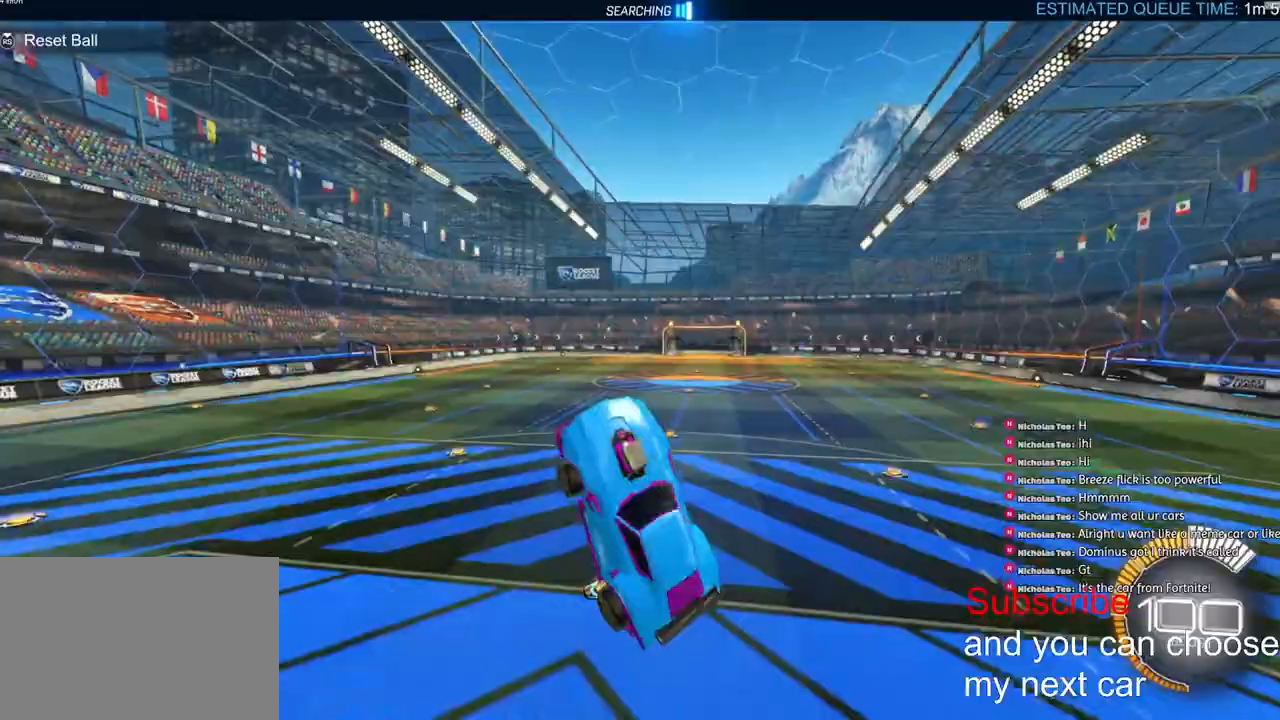
{"buttons": ["R1", "R2"], "left_stick": "center", "right_stick": "center", "events": [[233, "left_stick", "up"], [300, "right_stick", "center"], [333, "R1", "down"], [350, "CROSS", "down"], [483, "CROSS", "up"], [500, "left_stick", "center"]]}
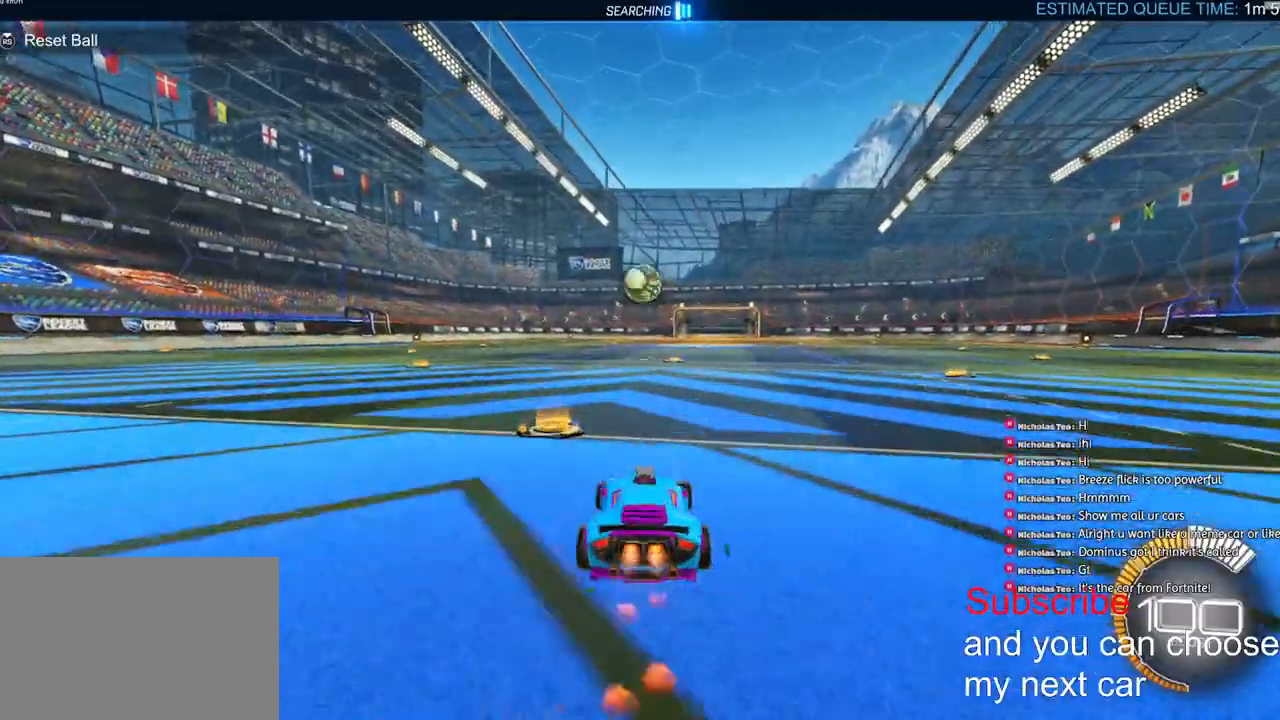
{"buttons": ["R2"], "left_stick": "center", "right_stick": "center", "events": [[67, "left_stick", "left"], [267, "left_stick", "center"], [317, "R1", "up"]]}
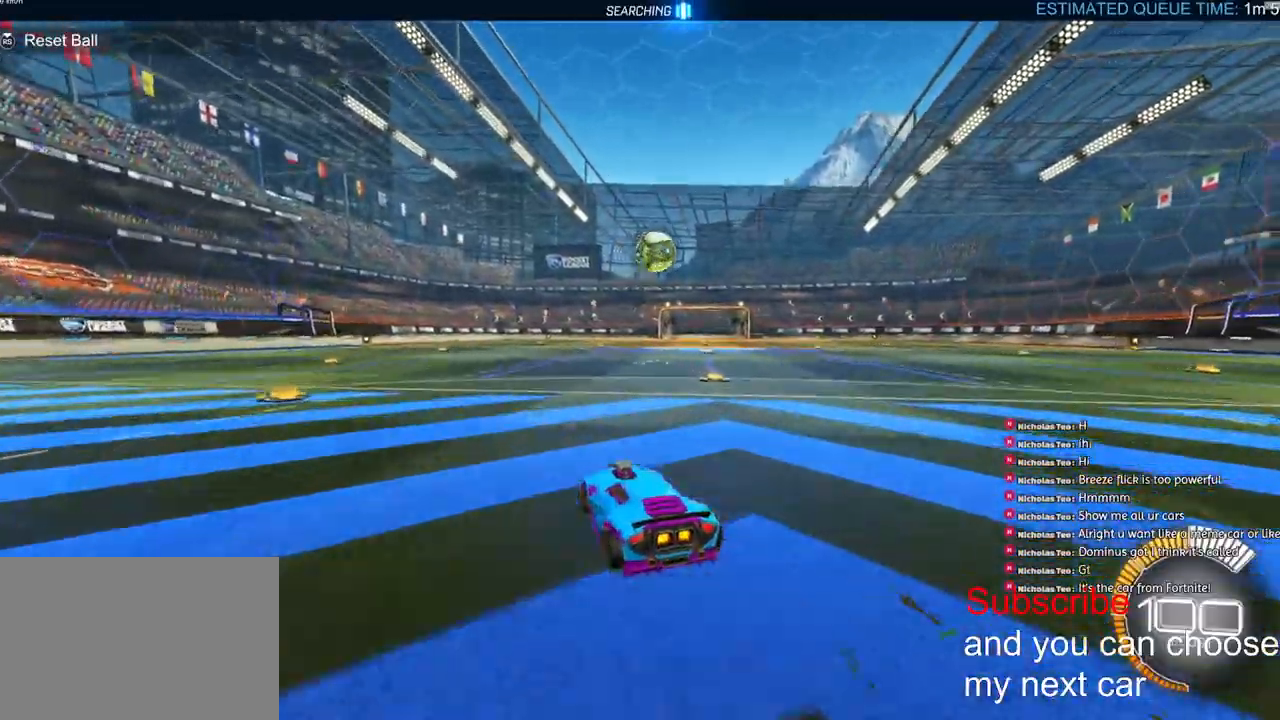
{"buttons": ["R2"], "left_stick": "right", "right_stick": "center", "events": [[100, "left_stick", "right"]]}
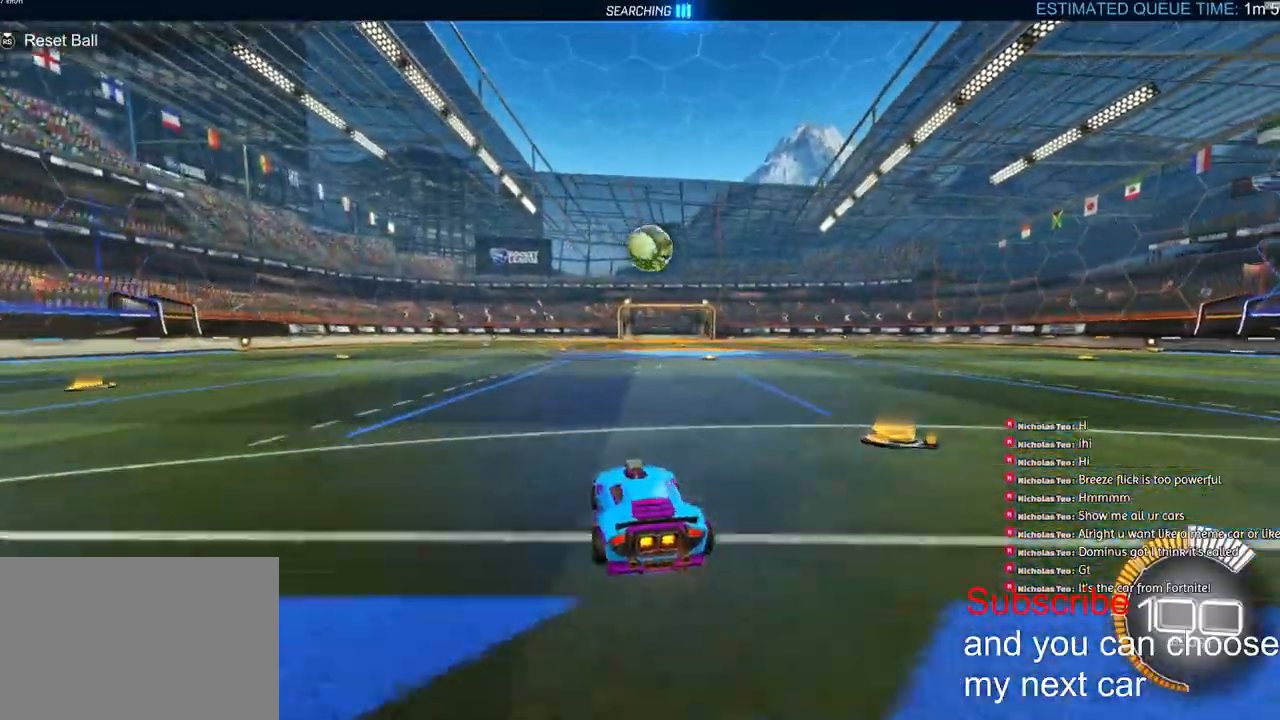
{"buttons": ["R1", "R2"], "left_stick": "center", "right_stick": "center", "events": [[33, "left_stick", "center"], [217, "R1", "down"]]}
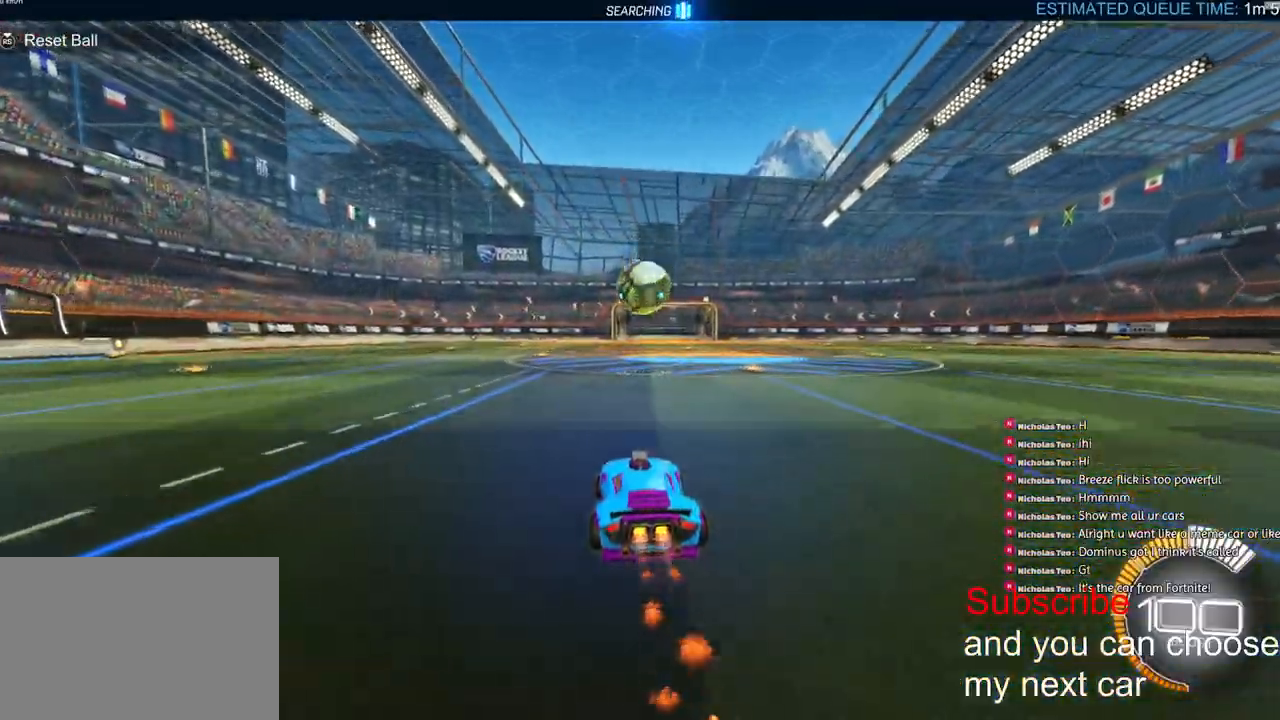
{"buttons": ["R1", "R2"], "left_stick": "center", "right_stick": "down", "events": [[17, "right_stick", "down"]]}
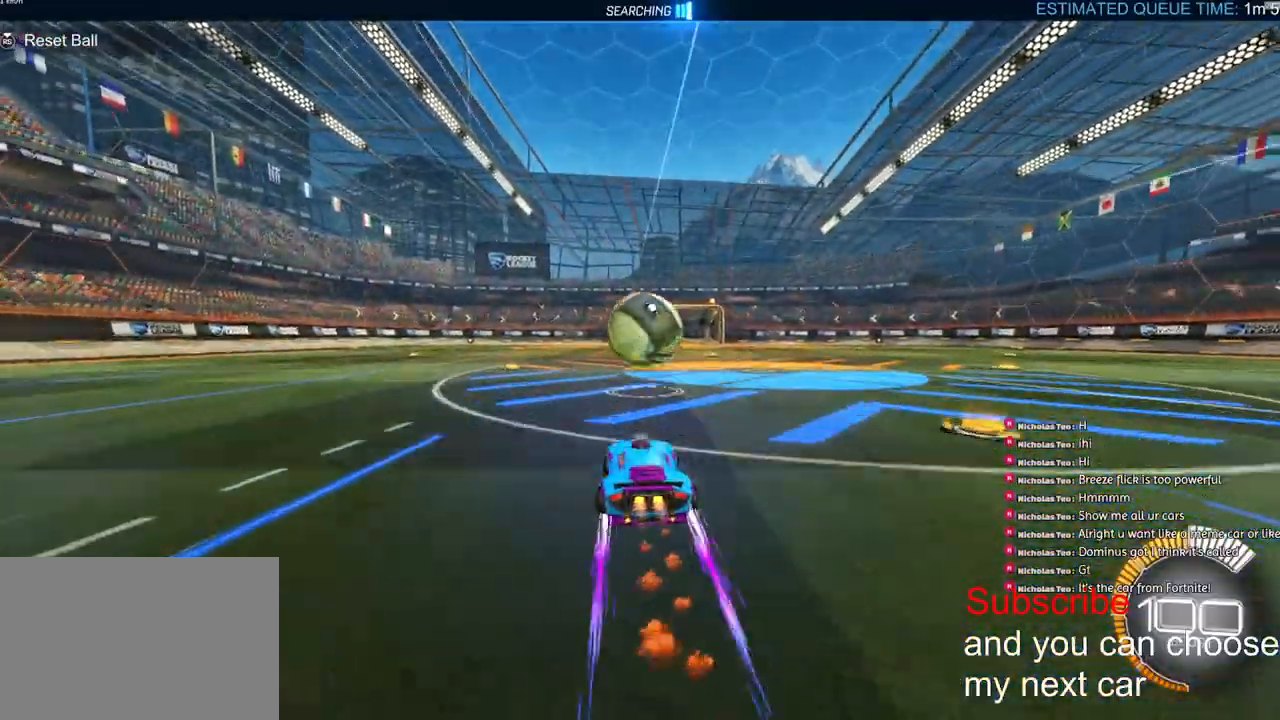
{"buttons": ["CROSS", "L2", "R1", "R2"], "left_stick": "down", "right_stick": "down", "events": [[83, "CROSS", "down"], [100, "left_stick", "down"], [250, "CROSS", "up"], [267, "CROSS", "down"], [350, "L2", "down"]]}
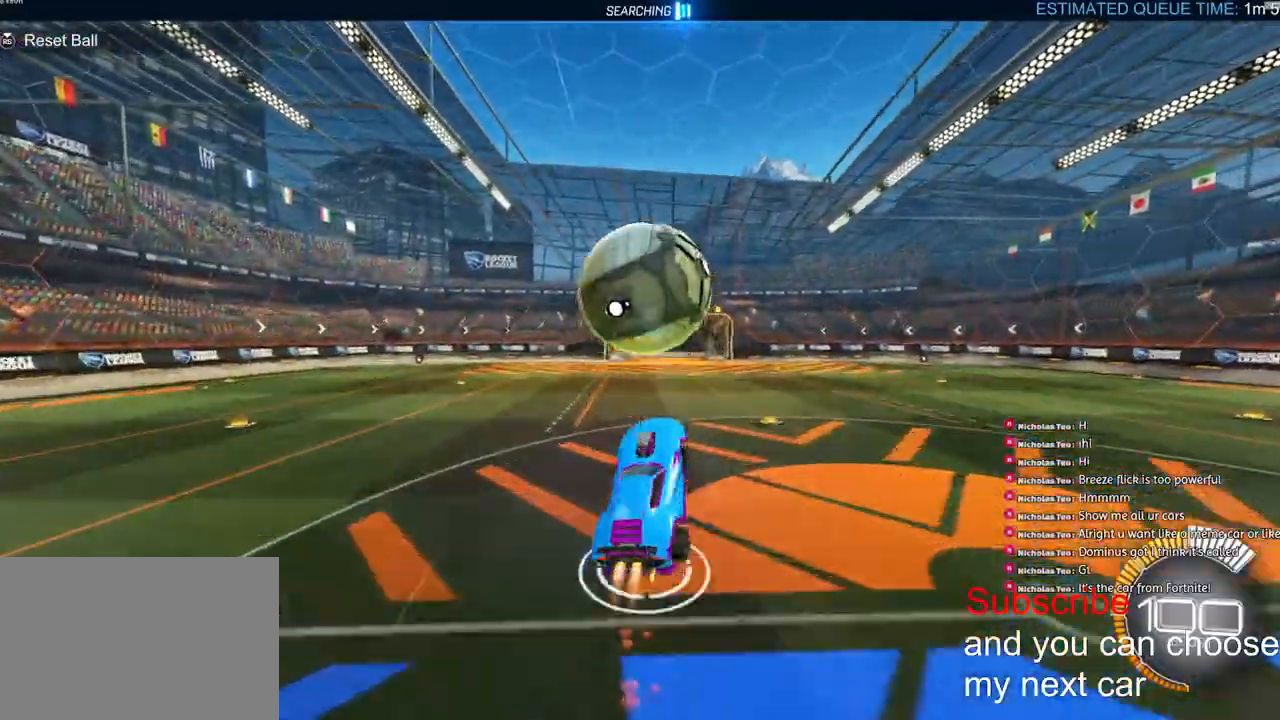
{"buttons": ["L2", "R1", "R2"], "left_stick": "down-left", "right_stick": "down", "events": [[50, "left_stick", "down-left"], [483, "CROSS", "up"]]}
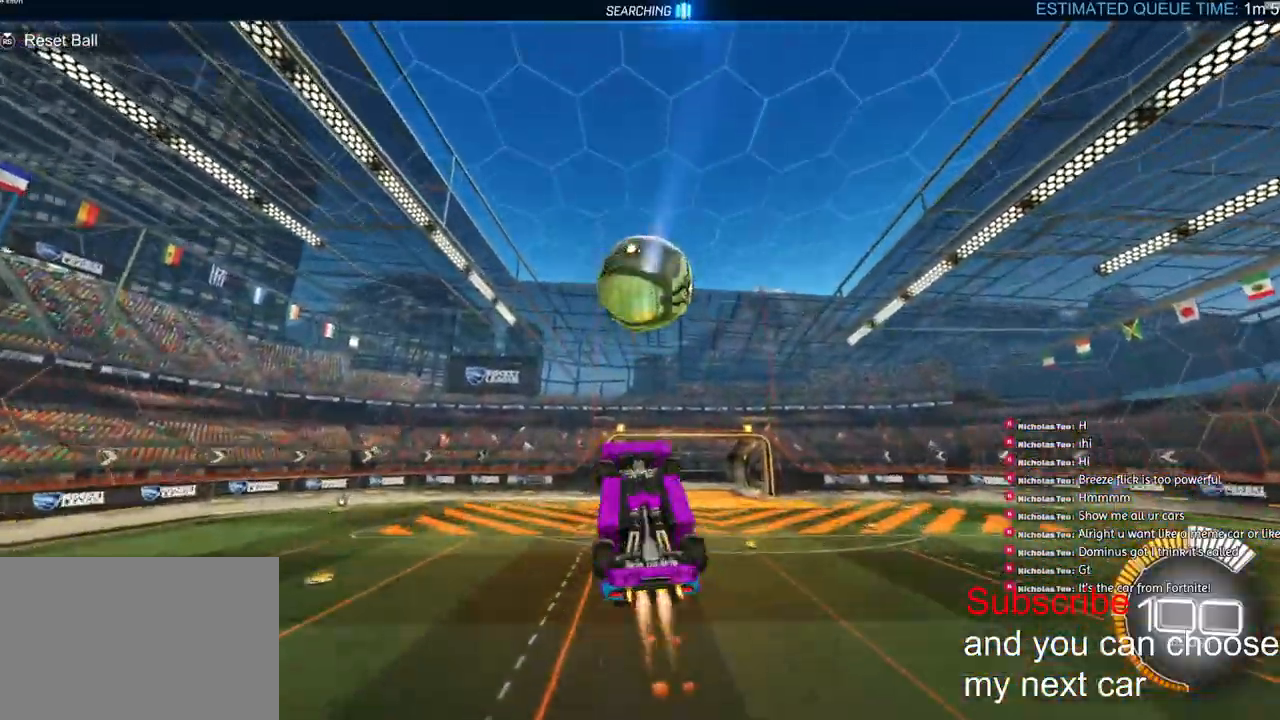
{"buttons": [], "left_stick": "down-left", "right_stick": "center", "events": [[50, "right_stick", "center"], [350, "L2", "up"], [383, "R1", "up"], [500, "R2", "up"]]}
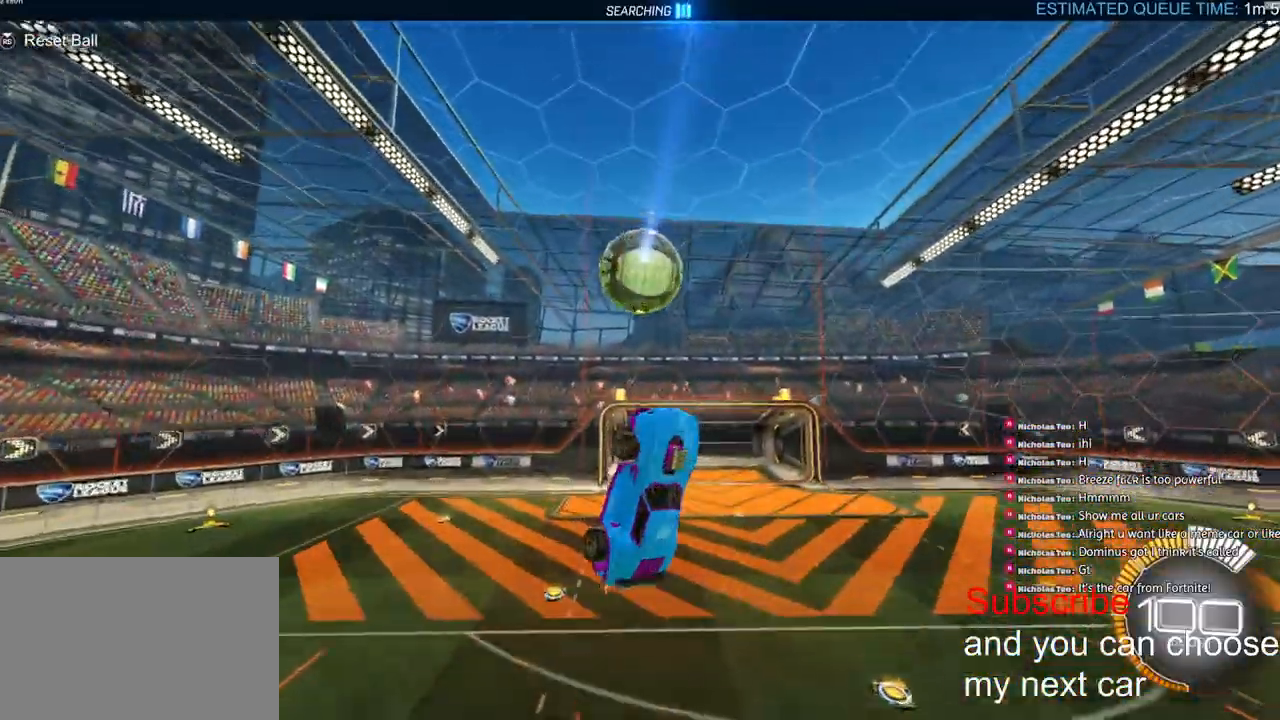
{"buttons": ["R1", "R2"], "left_stick": "right", "right_stick": "center", "events": [[33, "left_stick", "center"], [233, "R2", "down"], [417, "R1", "down"], [483, "left_stick", "right"]]}
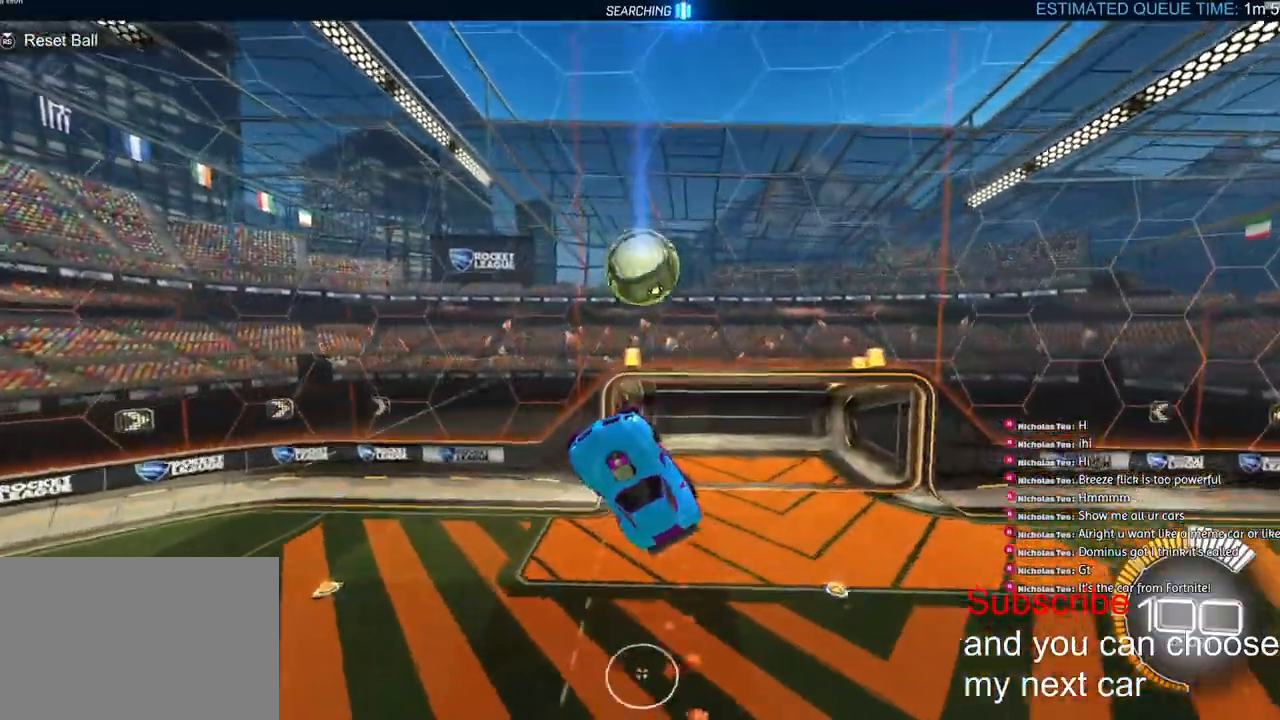
{"buttons": [], "left_stick": "center", "right_stick": "center", "events": [[117, "R1", "up"], [117, "left_stick", "center"], [133, "R2", "up"], [300, "left_stick", "right"], [450, "left_stick", "center"]]}
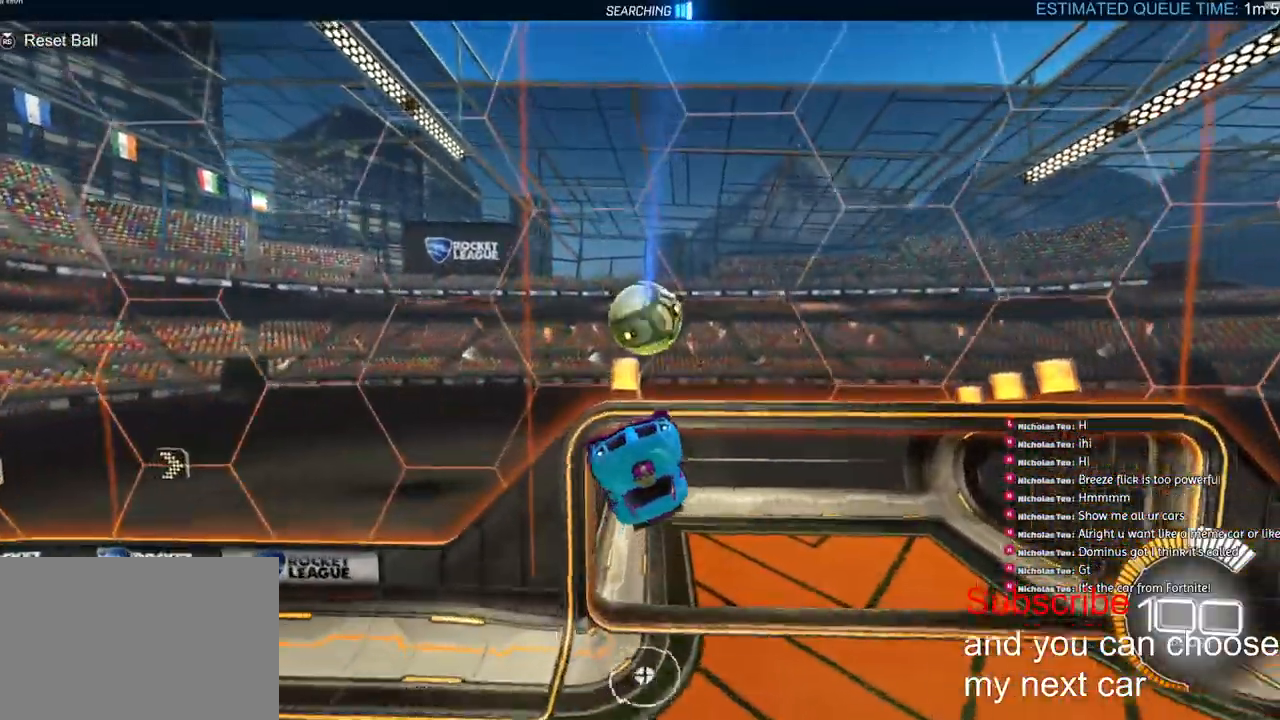
{"buttons": [], "left_stick": "center", "right_stick": "center", "events": []}
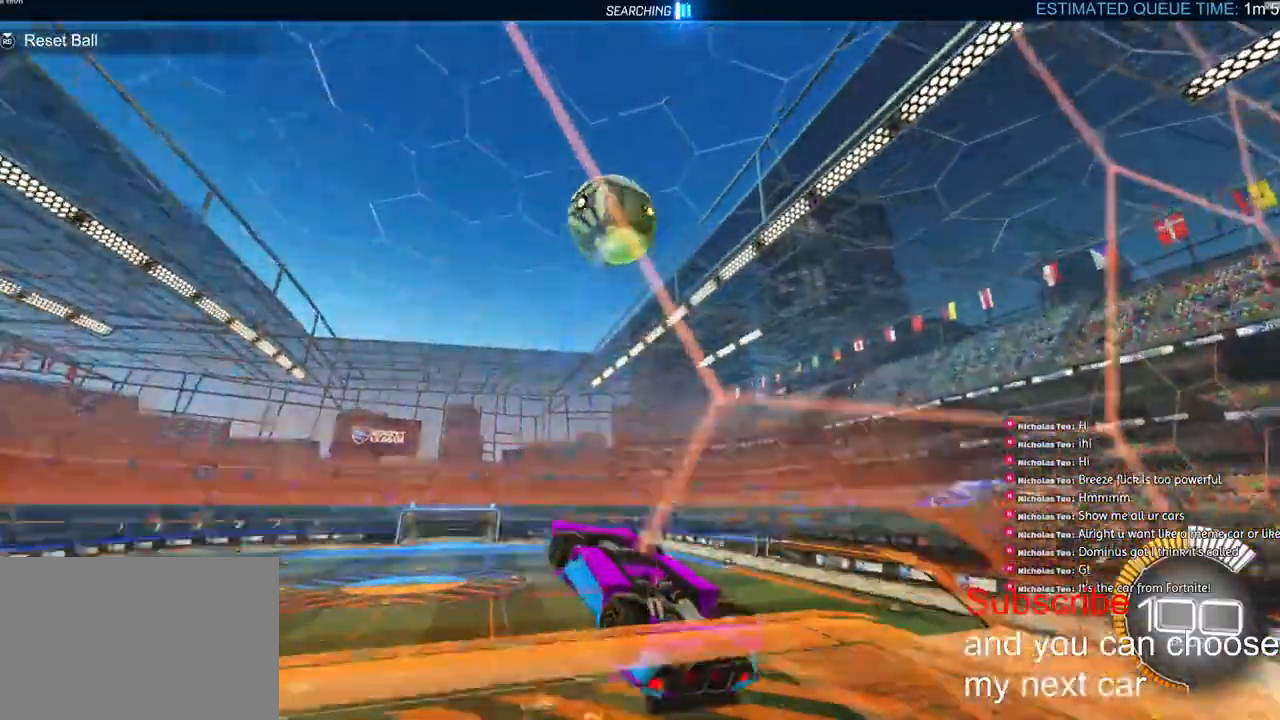
{"buttons": ["L2", "R2"], "left_stick": "right", "right_stick": "center", "events": [[100, "L2", "down"], [317, "left_stick", "right"], [383, "R2", "down"]]}
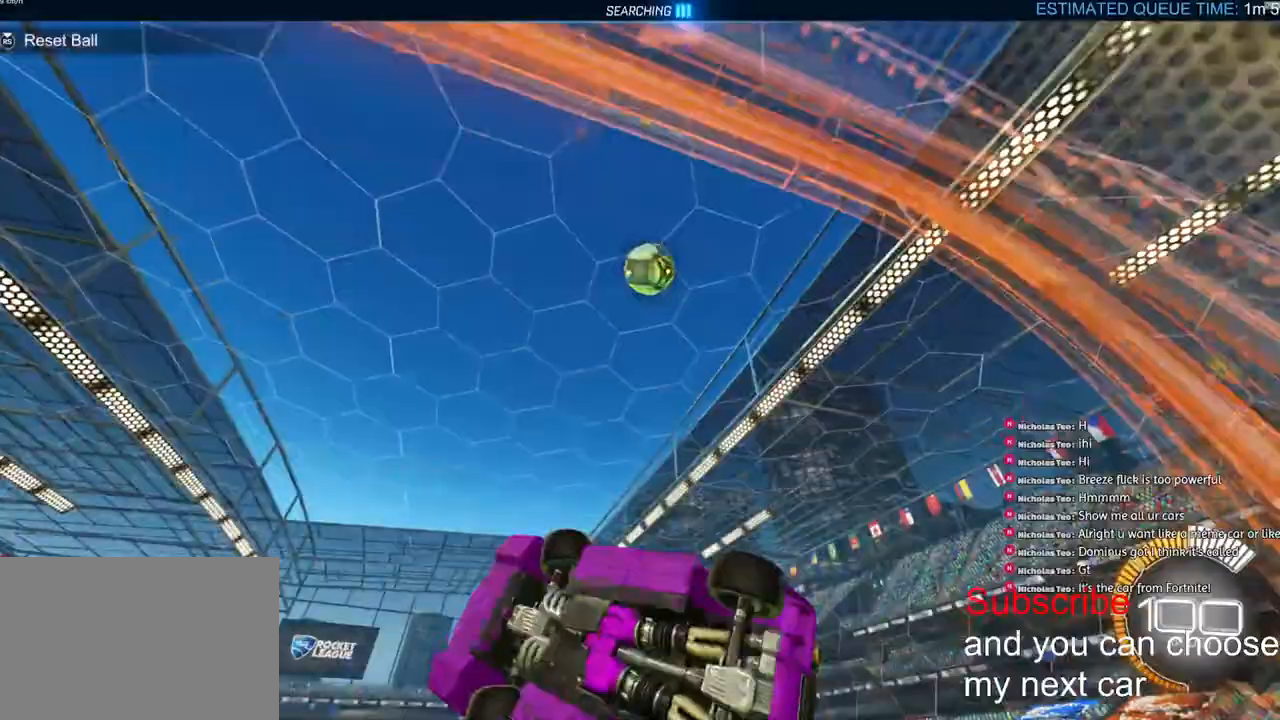
{"buttons": ["R1", "R2"], "left_stick": "right", "right_stick": "center", "events": [[17, "TRIANGLE", "down"], [50, "R1", "down"], [133, "L2", "up"], [133, "TRIANGLE", "up"]]}
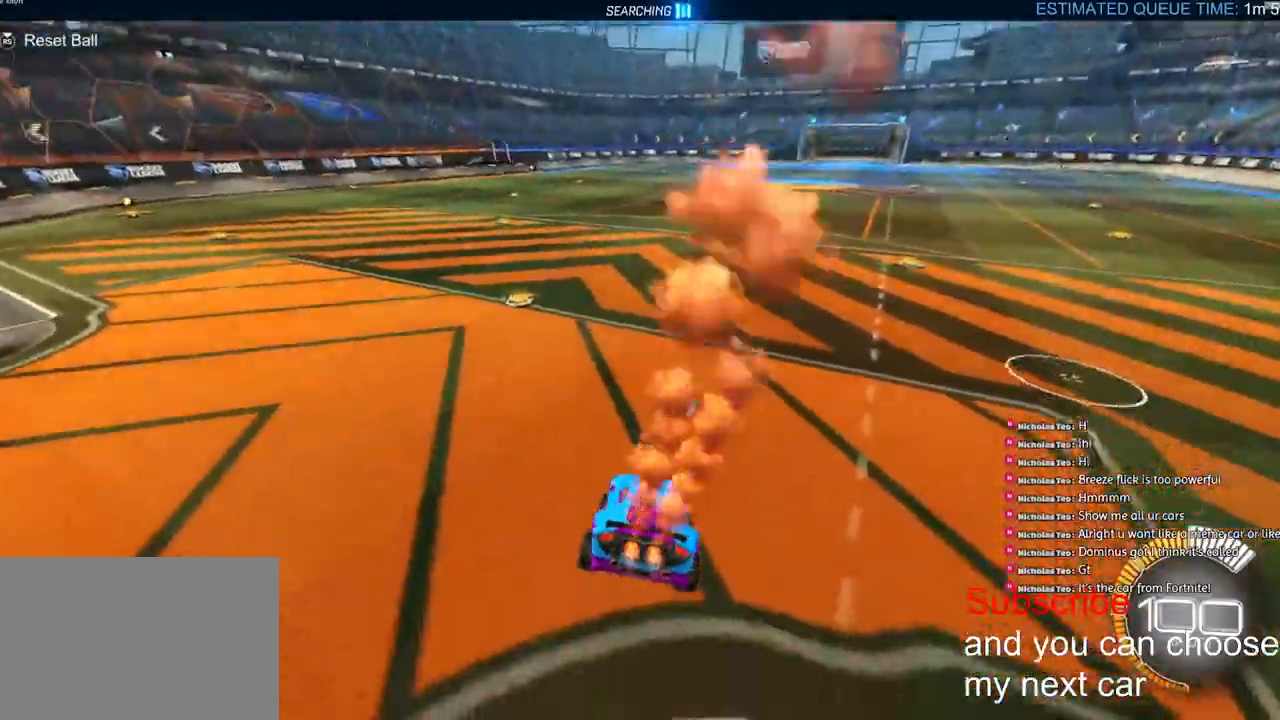
{"buttons": ["R1", "R2"], "left_stick": "right", "right_stick": "center", "events": [[17, "CROSS", "down"], [17, "left_stick", "down-right"], [100, "CROSS", "up"], [167, "left_stick", "right"]]}
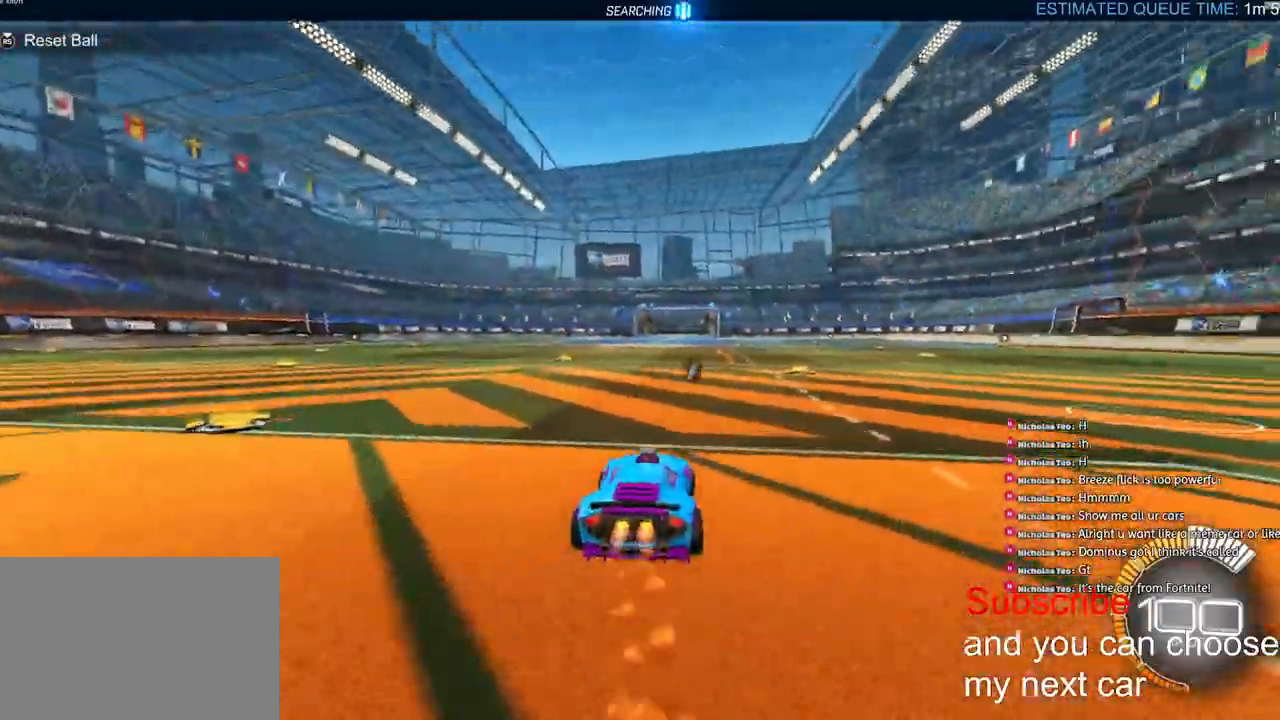
{"buttons": ["CROSS", "L1", "R1", "R2"], "left_stick": "down-left", "right_stick": "center", "events": [[50, "CROSS", "down"], [83, "L1", "down"], [100, "CROSS", "up"], [100, "left_stick", "left"], [150, "CROSS", "down"], [267, "left_stick", "down-left"]]}
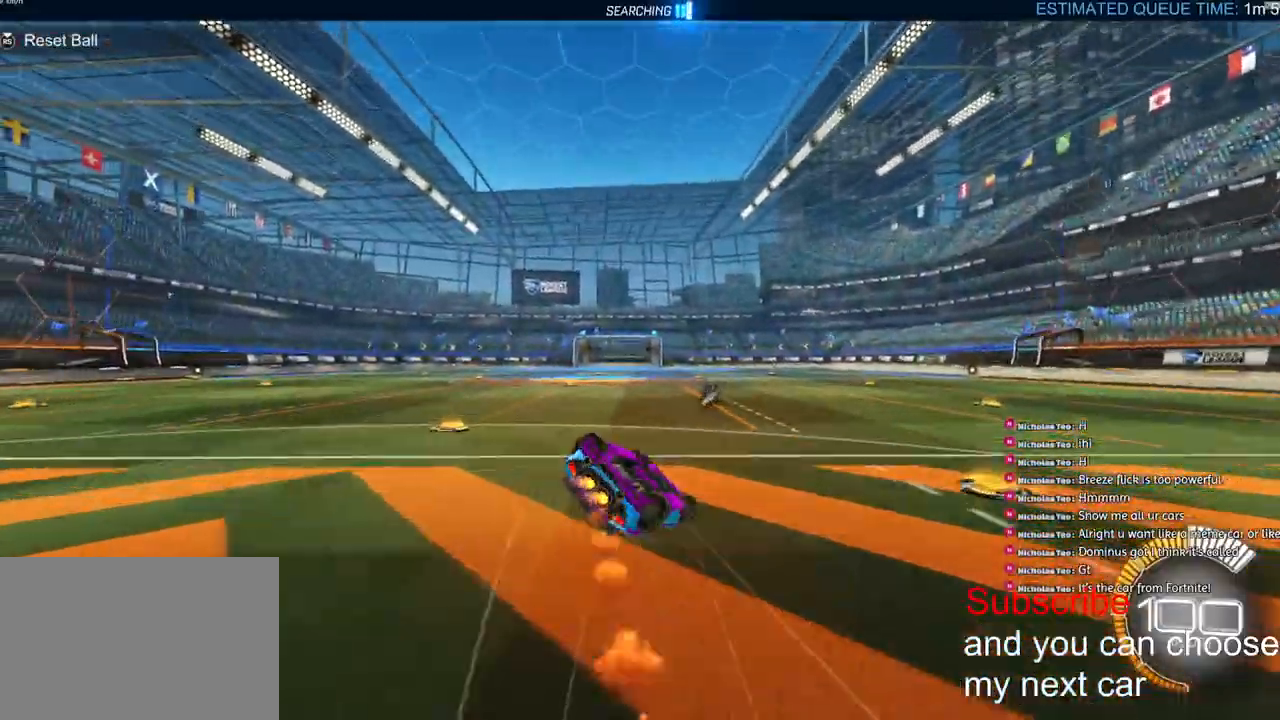
{"buttons": ["R2"], "left_stick": "down-left", "right_stick": "center", "events": [[17, "CROSS", "up"], [33, "R1", "up"], [500, "L1", "up"]]}
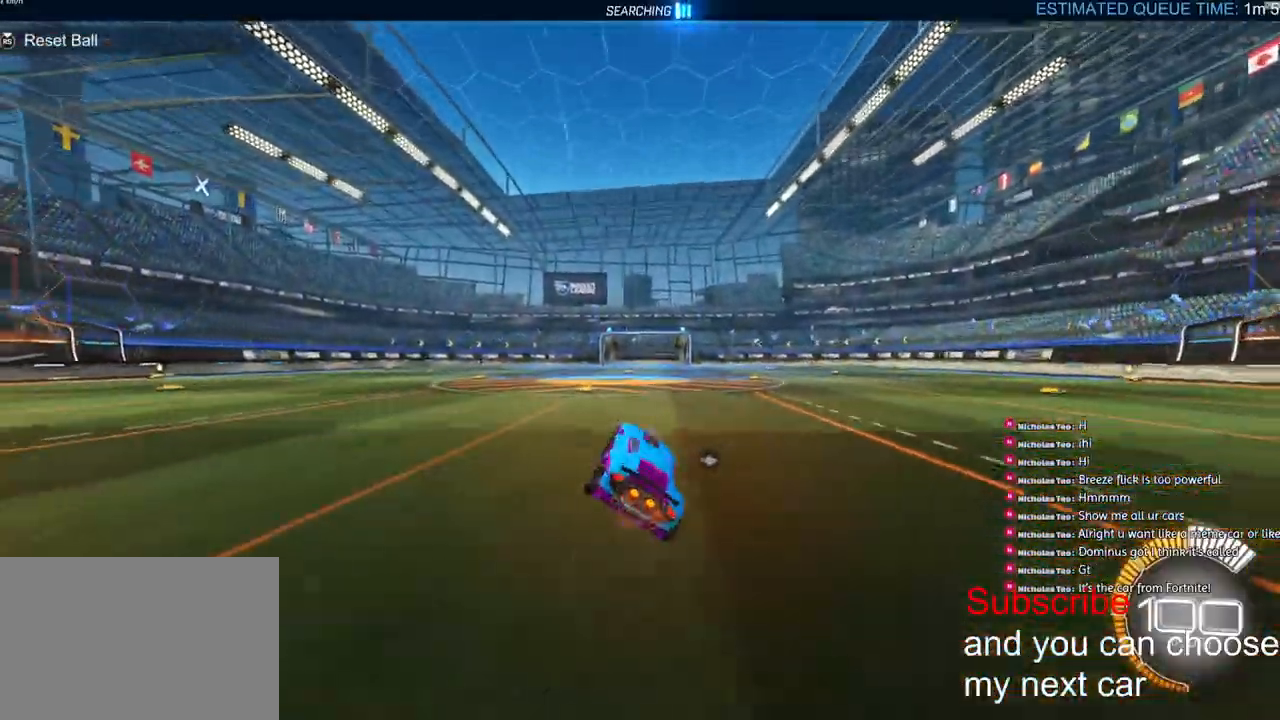
{"buttons": ["R2"], "left_stick": "center", "right_stick": "center", "events": [[17, "left_stick", "left"], [133, "left_stick", "center"], [350, "DPAD_RIGHT", "down"], [417, "DPAD_RIGHT", "up"]]}
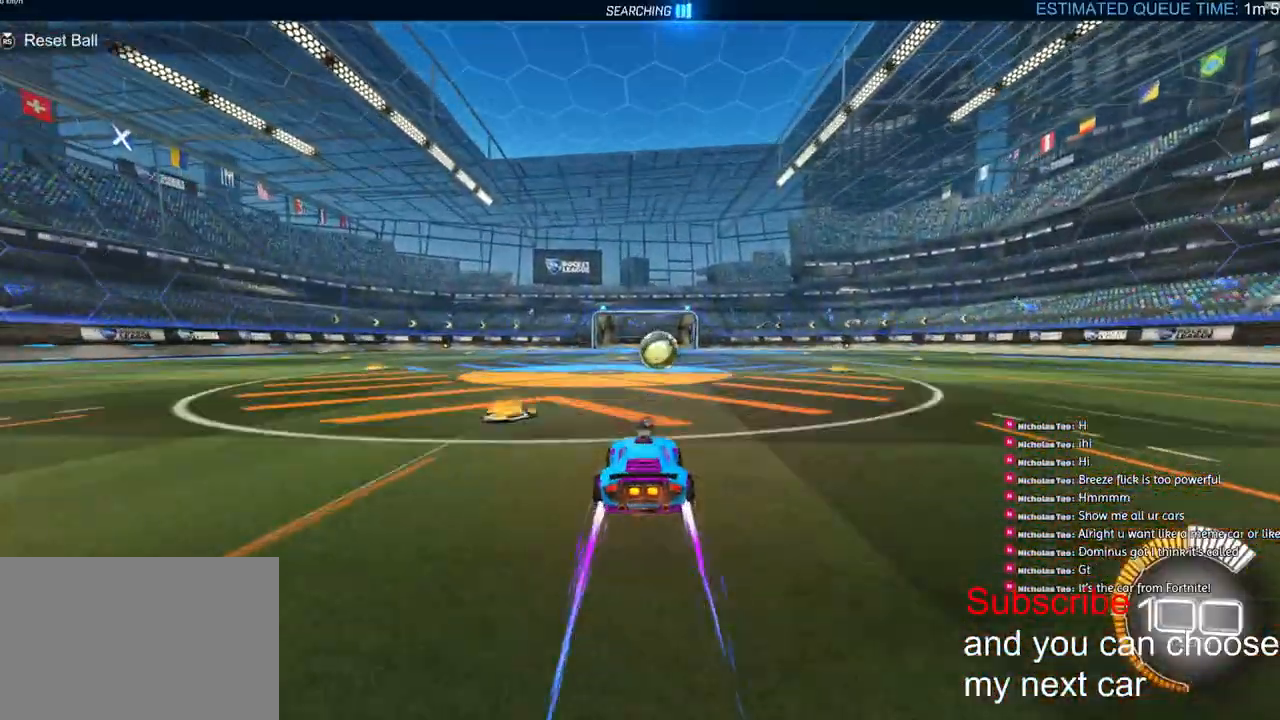
{"buttons": ["R2"], "left_stick": "center", "right_stick": "center", "events": [[317, "TRIANGLE", "down"], [417, "TRIANGLE", "up"]]}
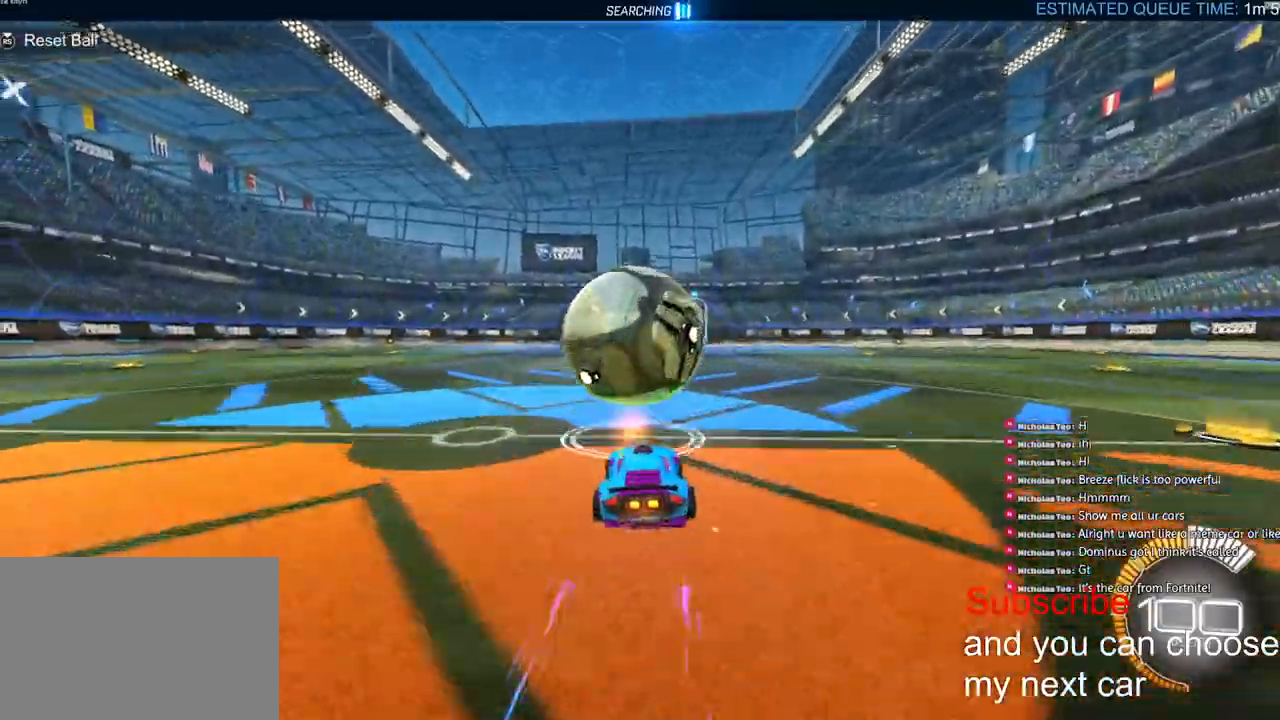
{"buttons": ["CROSS", "L2", "R1", "R2"], "left_stick": "down-right", "right_stick": "center", "events": [[100, "CROSS", "down"], [100, "left_stick", "down-right"], [283, "CROSS", "up"], [283, "left_stick", "center"], [333, "CROSS", "down"], [350, "left_stick", "down-right"], [383, "R1", "down"], [417, "L2", "down"]]}
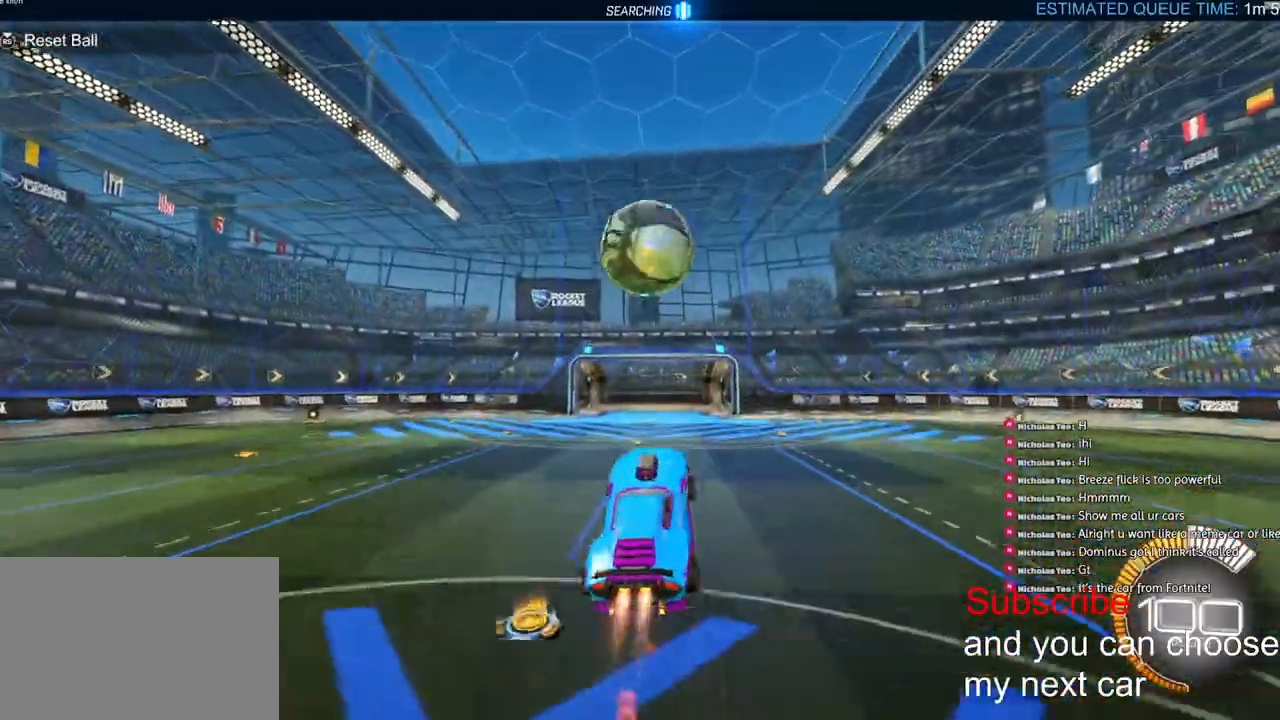
{"buttons": ["L2", "R2"], "left_stick": "left", "right_stick": "center", "events": [[83, "left_stick", "right"], [167, "CROSS", "up"], [200, "R1", "up"], [233, "left_stick", "down-right"], [433, "left_stick", "left"]]}
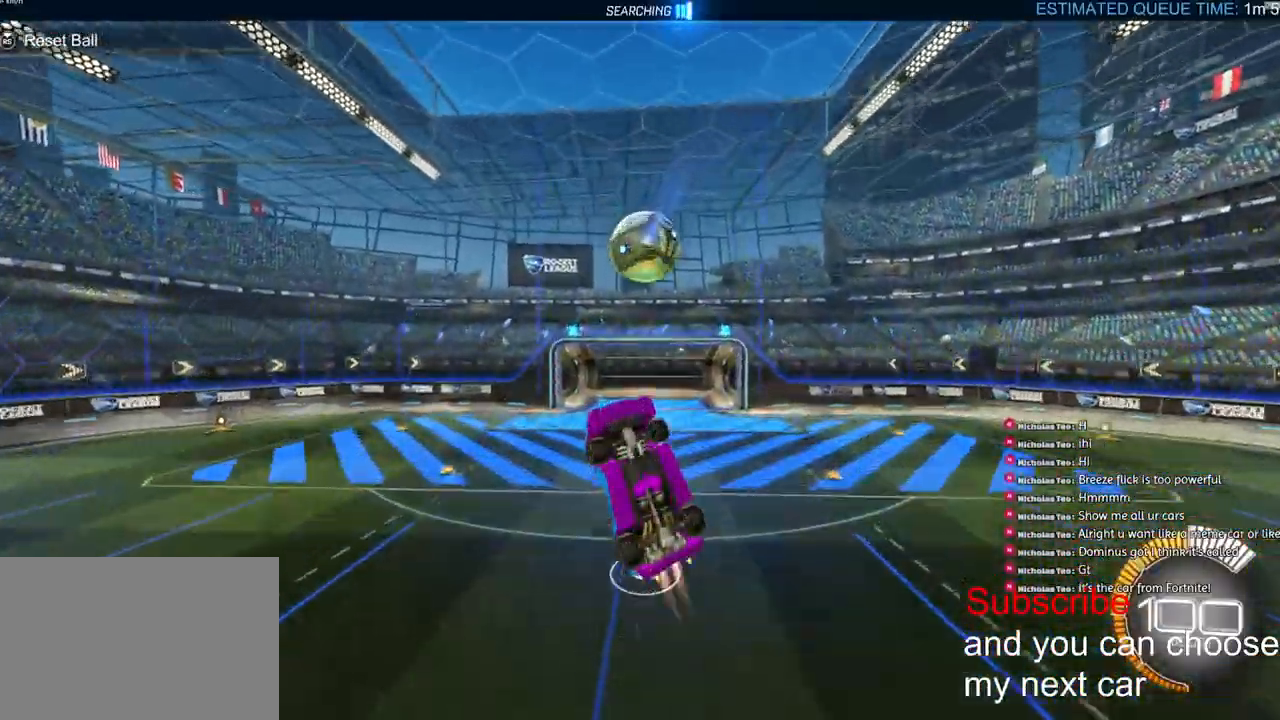
{"buttons": [], "left_stick": "down-left", "right_stick": "center", "events": [[17, "R1", "down"], [183, "R1", "up"], [200, "R2", "up"], [267, "left_stick", "down-left"], [467, "L2", "up"]]}
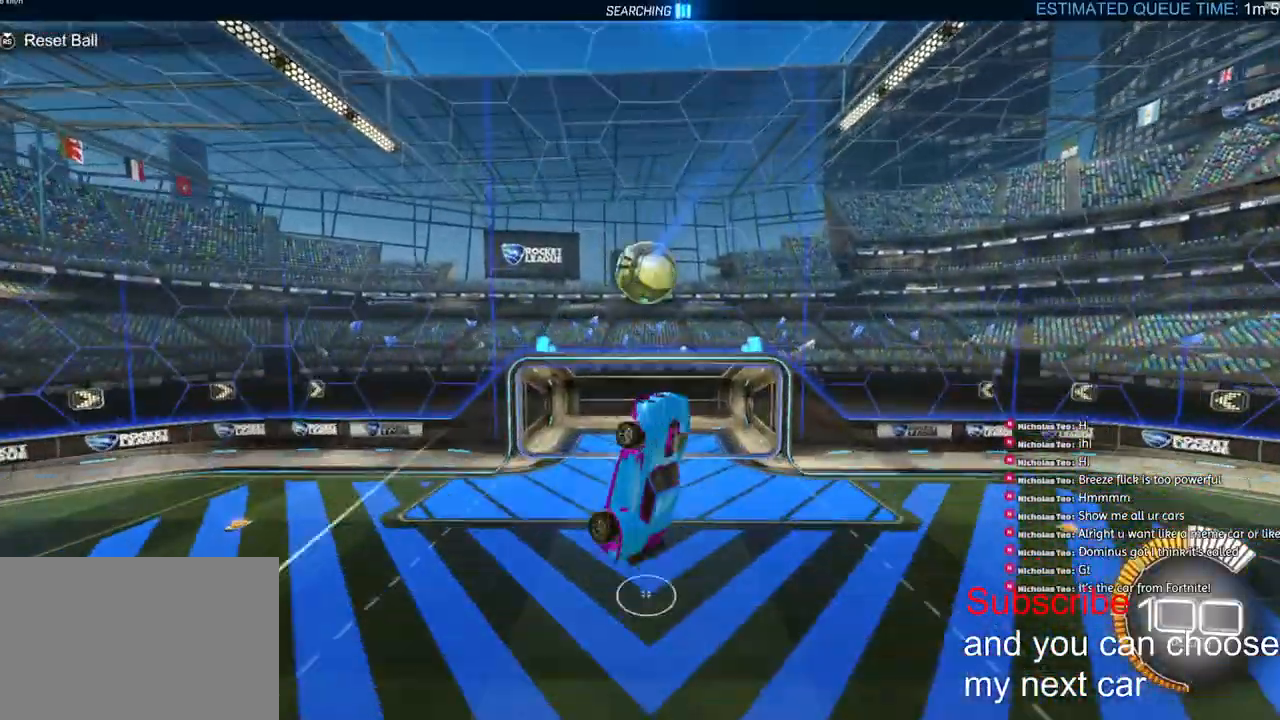
{"buttons": [], "left_stick": "right", "right_stick": "center", "events": [[33, "left_stick", "center"], [83, "R1", "down"], [133, "R2", "down"], [183, "left_stick", "left"], [233, "R1", "up"], [250, "R2", "up"], [250, "left_stick", "center"], [433, "left_stick", "right"]]}
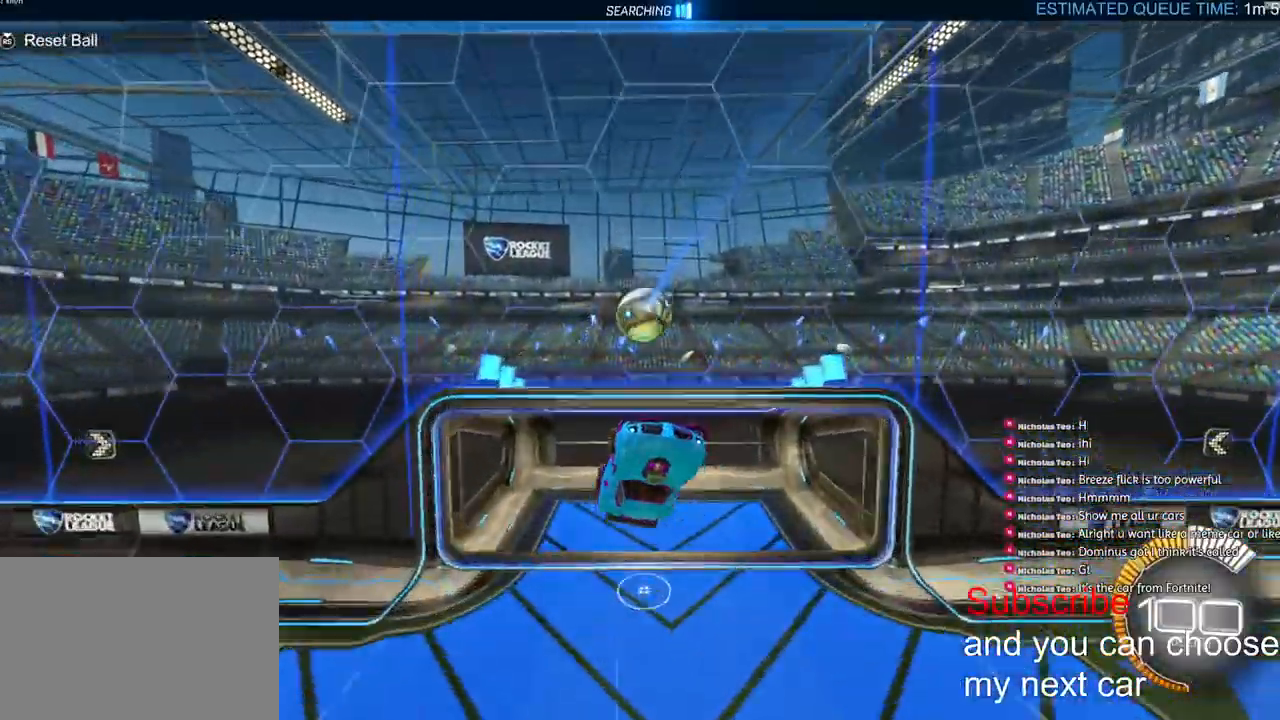
{"buttons": ["L2"], "left_stick": "up-right", "right_stick": "center", "events": [[267, "L2", "down"], [383, "left_stick", "up-right"]]}
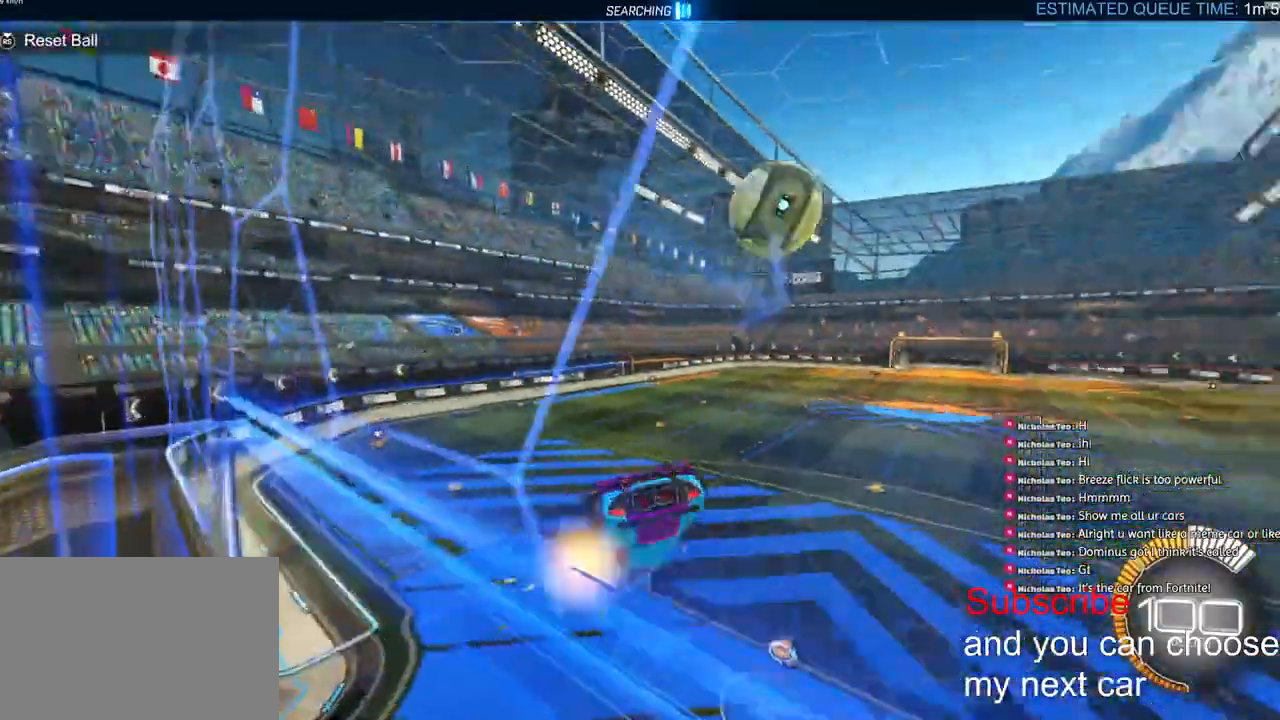
{"buttons": ["R2"], "left_stick": "down-right", "right_stick": "center", "events": [[167, "left_stick", "center"], [250, "R2", "down"], [333, "L2", "up"], [383, "TRIANGLE", "down"], [500, "TRIANGLE", "up"], [500, "left_stick", "down-right"]]}
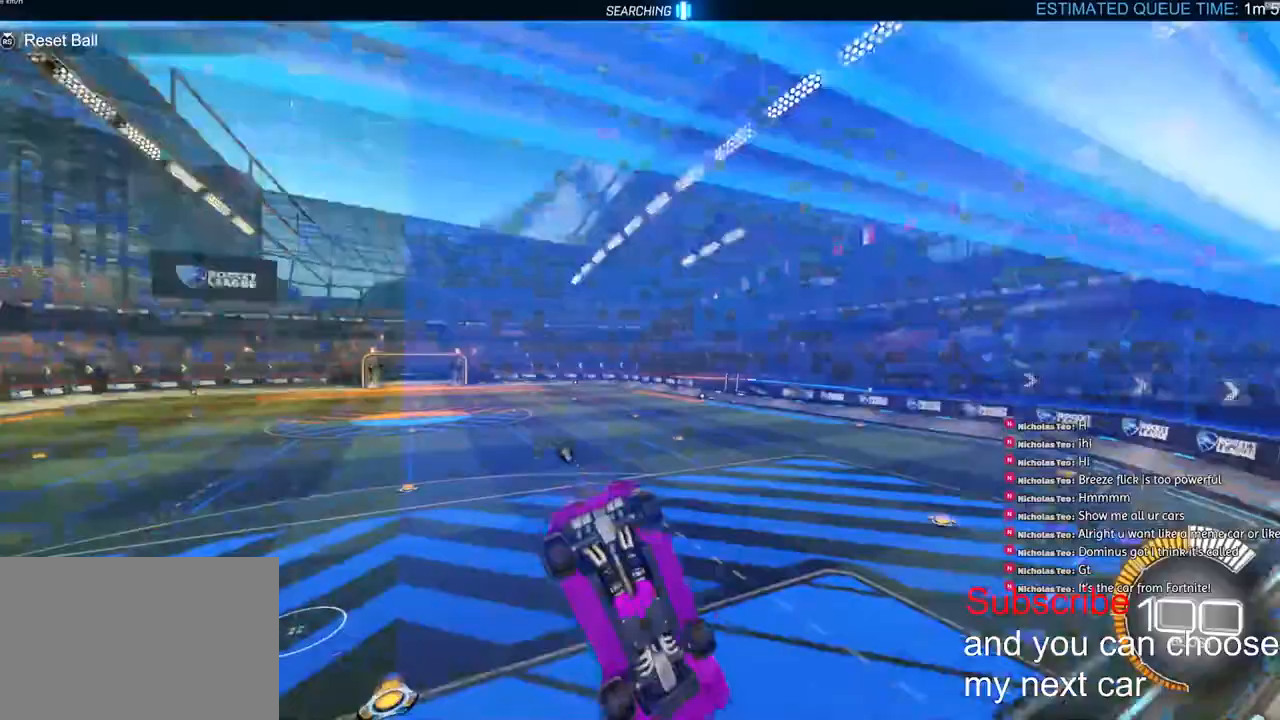
{"buttons": ["CROSS", "L1", "R1", "R2"], "left_stick": "right", "right_stick": "center", "events": [[200, "L1", "down"], [350, "left_stick", "right"], [433, "R1", "down"], [467, "CROSS", "down"]]}
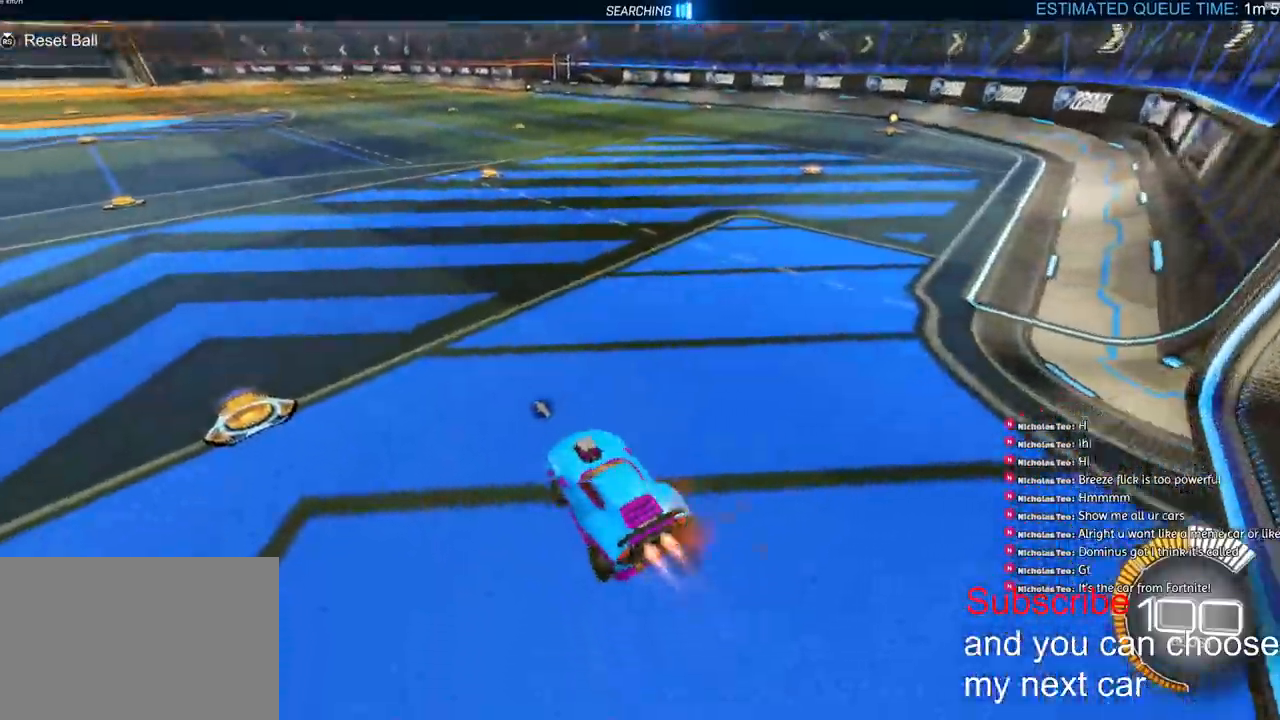
{"buttons": ["R1", "R2"], "left_stick": "right", "right_stick": "center", "events": [[17, "left_stick", "up"], [100, "CROSS", "up"], [150, "L1", "up"], [167, "left_stick", "center"], [383, "left_stick", "right"]]}
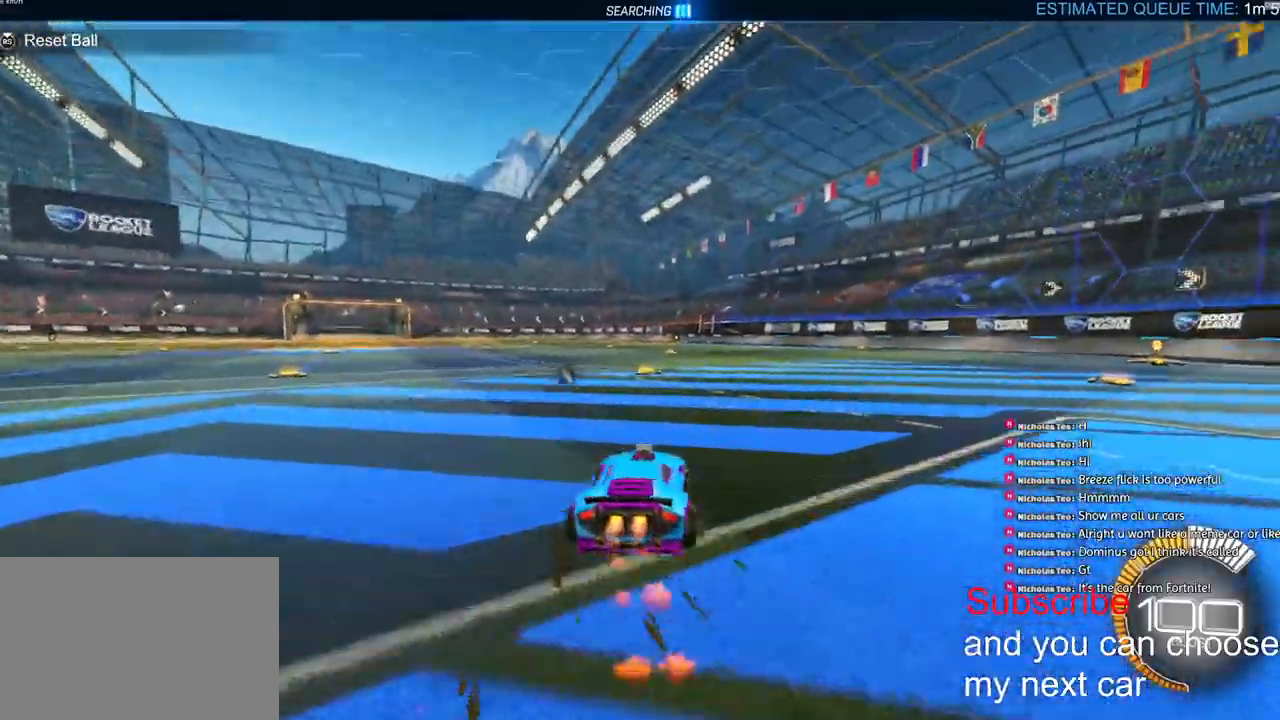
{"buttons": ["DPAD_UP"], "left_stick": "right", "right_stick": "center", "events": [[317, "R2", "up"], [333, "R1", "up"], [450, "DPAD_UP", "down"]]}
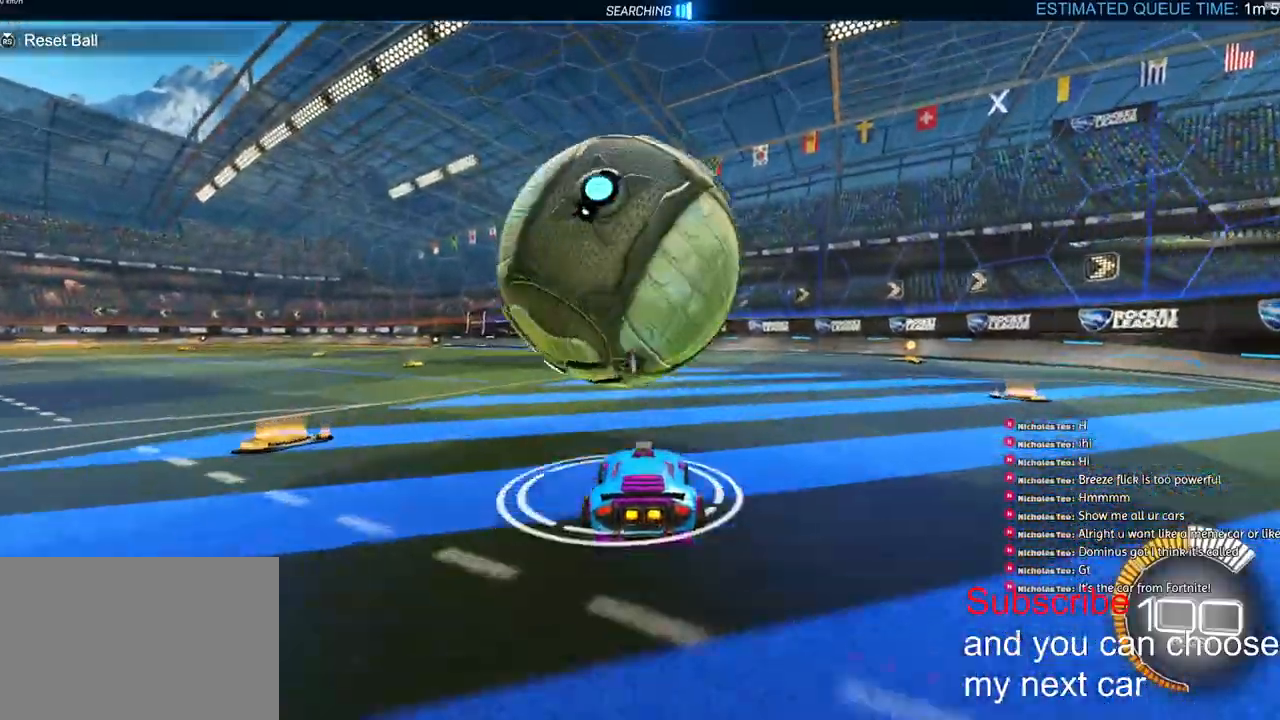
{"buttons": ["R2"], "left_stick": "center", "right_stick": "center", "events": [[17, "DPAD_UP", "up"], [100, "R2", "down"], [167, "R1", "down"], [183, "left_stick", "center"], [267, "left_stick", "down-right"], [300, "R1", "up"], [350, "left_stick", "center"]]}